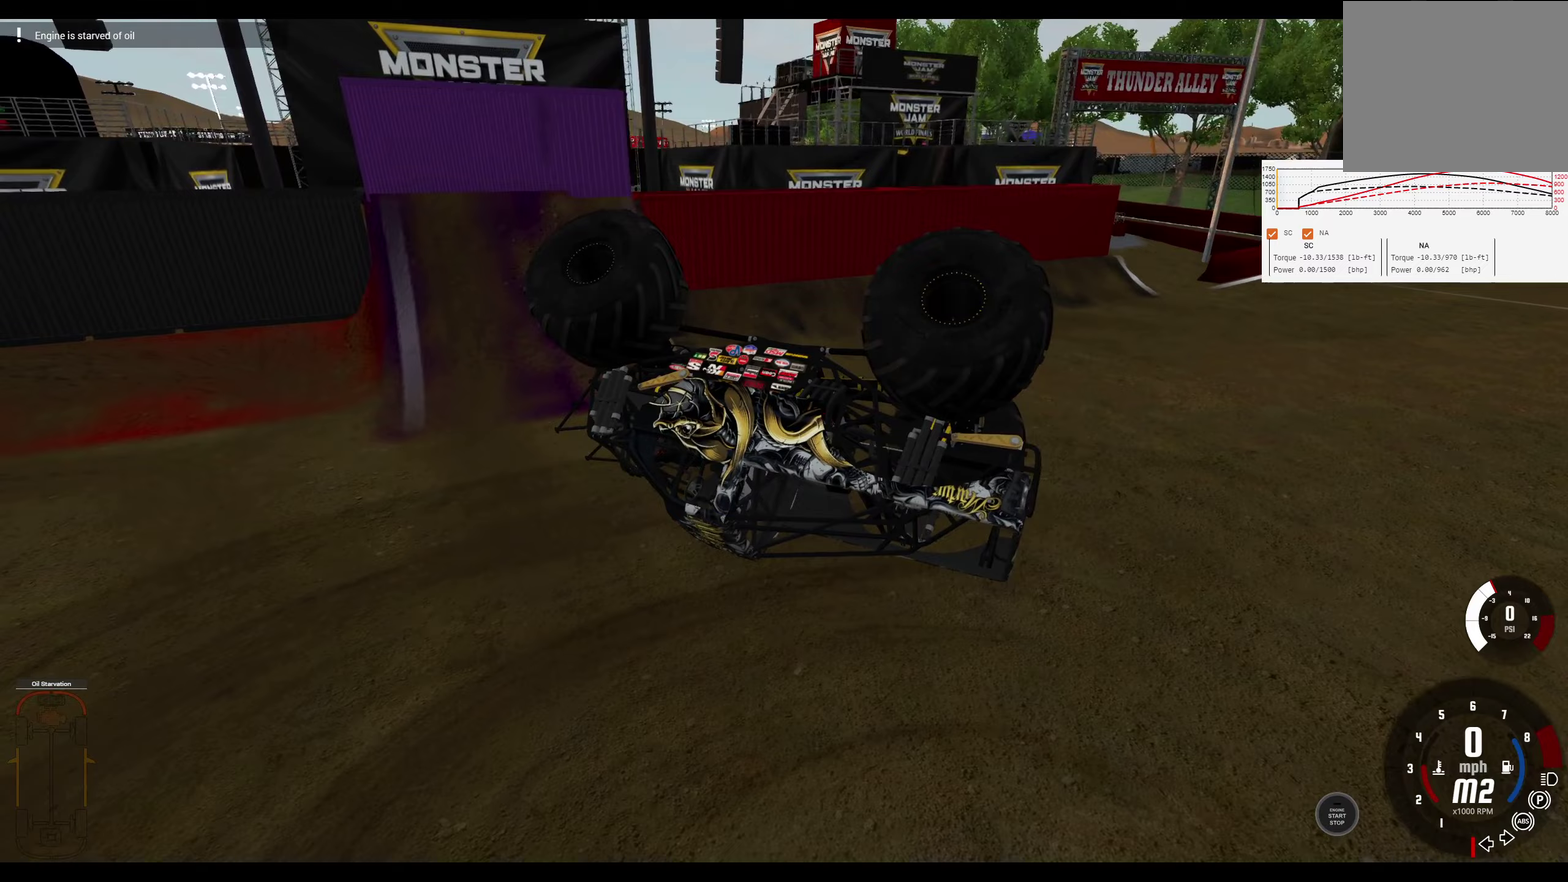
Gameplay with a controller (Xbox layout); each line is a JSON object with the inputs held at the frame after it (dt_ms = milliseconds from this image to that frame). "events" lists button and stick changes between this image and that frame as [ms after this image, input, new state], when the widget could be followed in between.
{"dt_ms": 150, "buttons": [], "left_stick": "center", "right_stick": "left", "events": []}
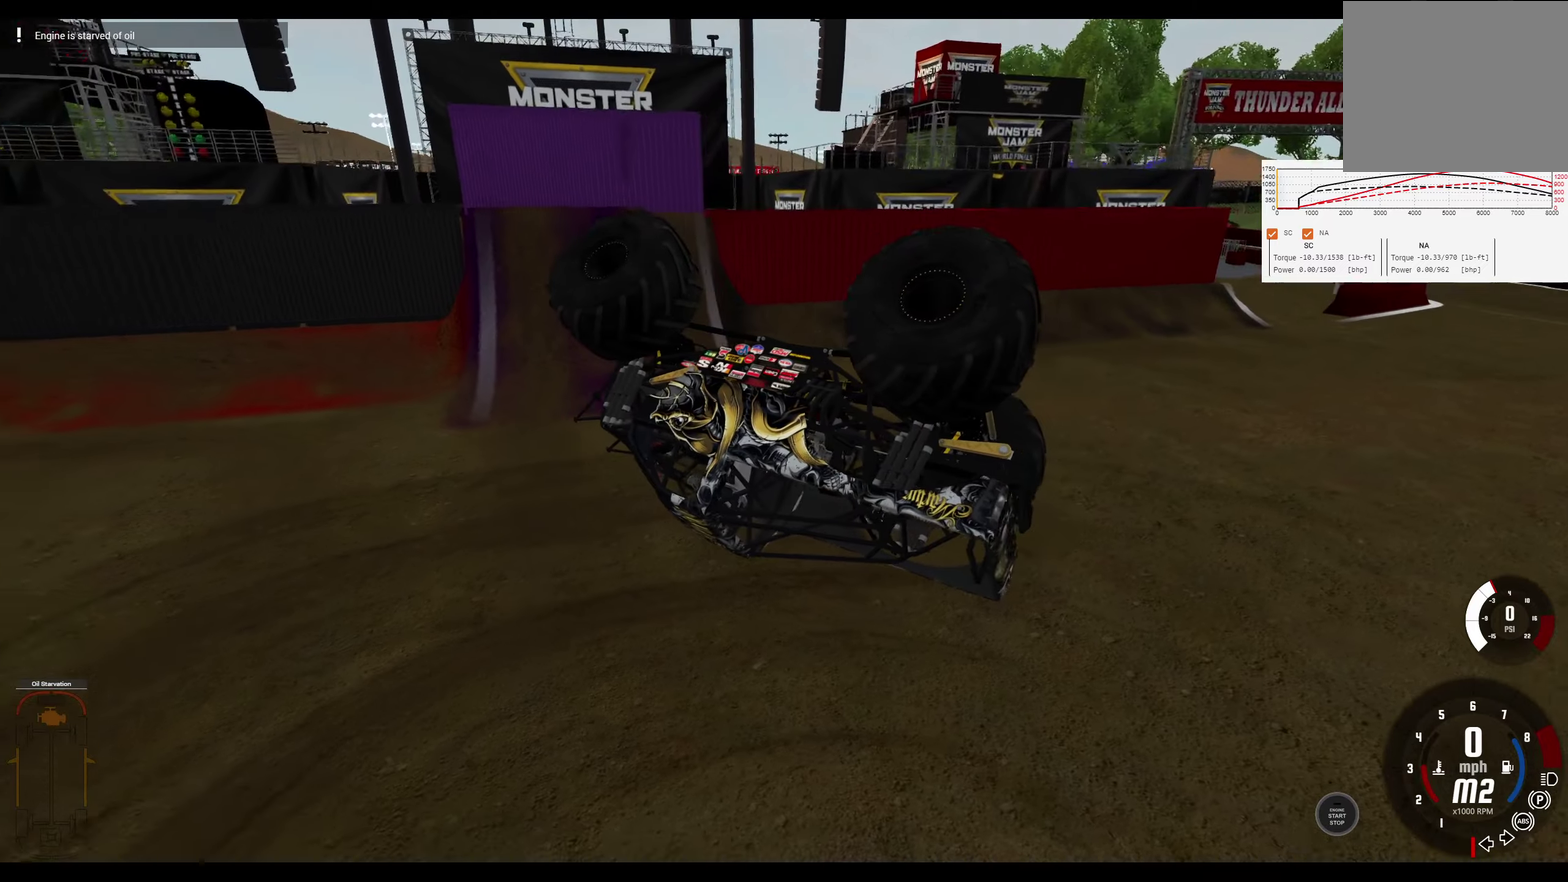
{"dt_ms": 300, "buttons": [], "left_stick": "center", "right_stick": "down-left", "events": [[250, "right_stick", "down-left"]]}
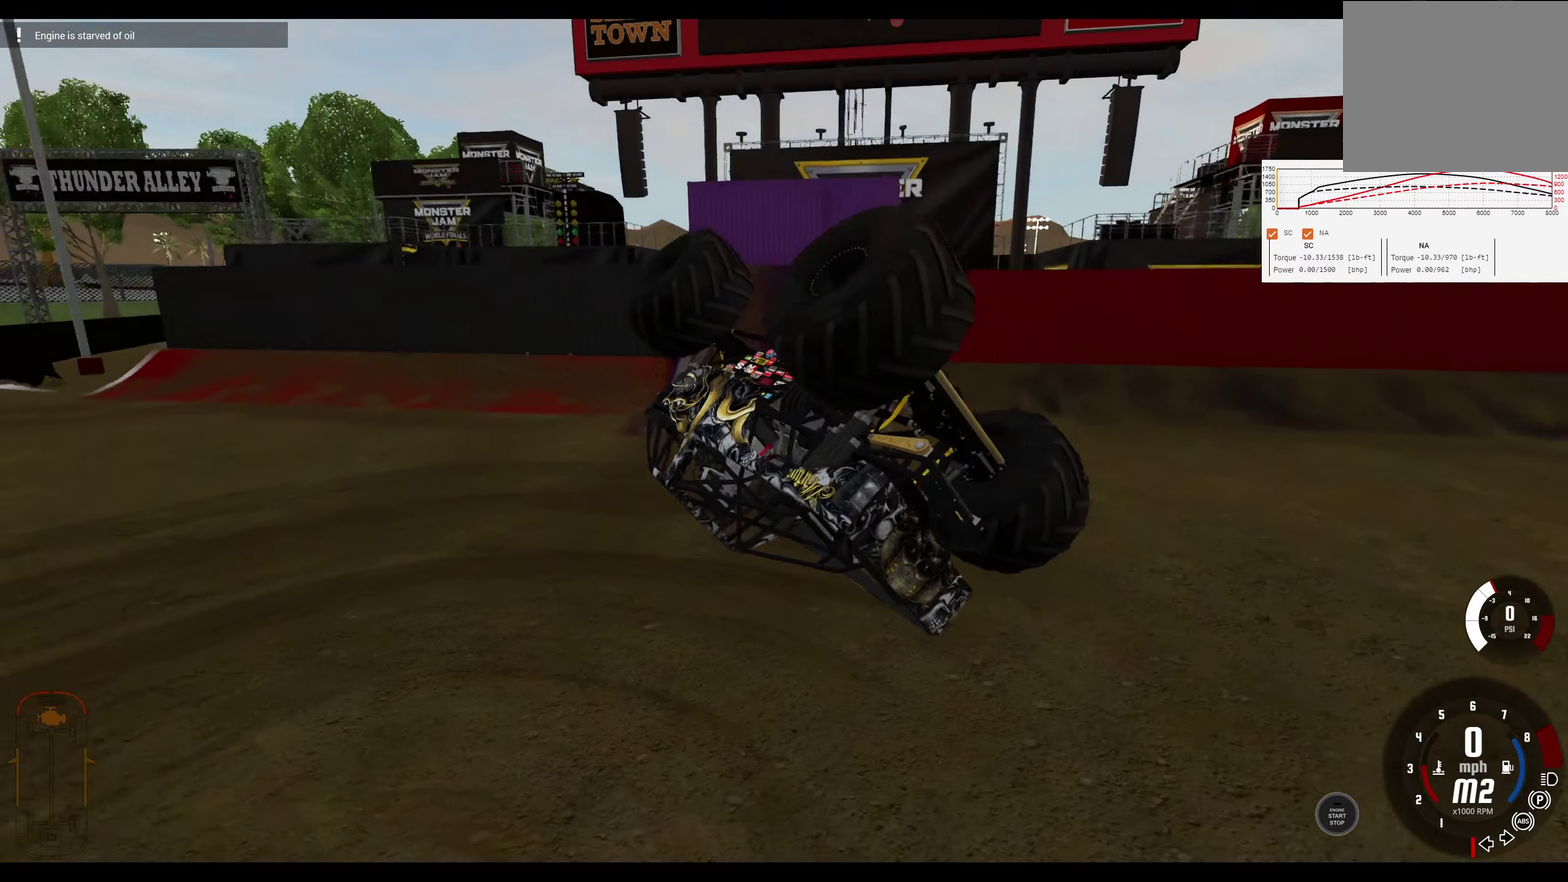
{"dt_ms": 400, "buttons": [], "left_stick": "center", "right_stick": "center", "events": [[67, "right_stick", "left"], [167, "right_stick", "center"]]}
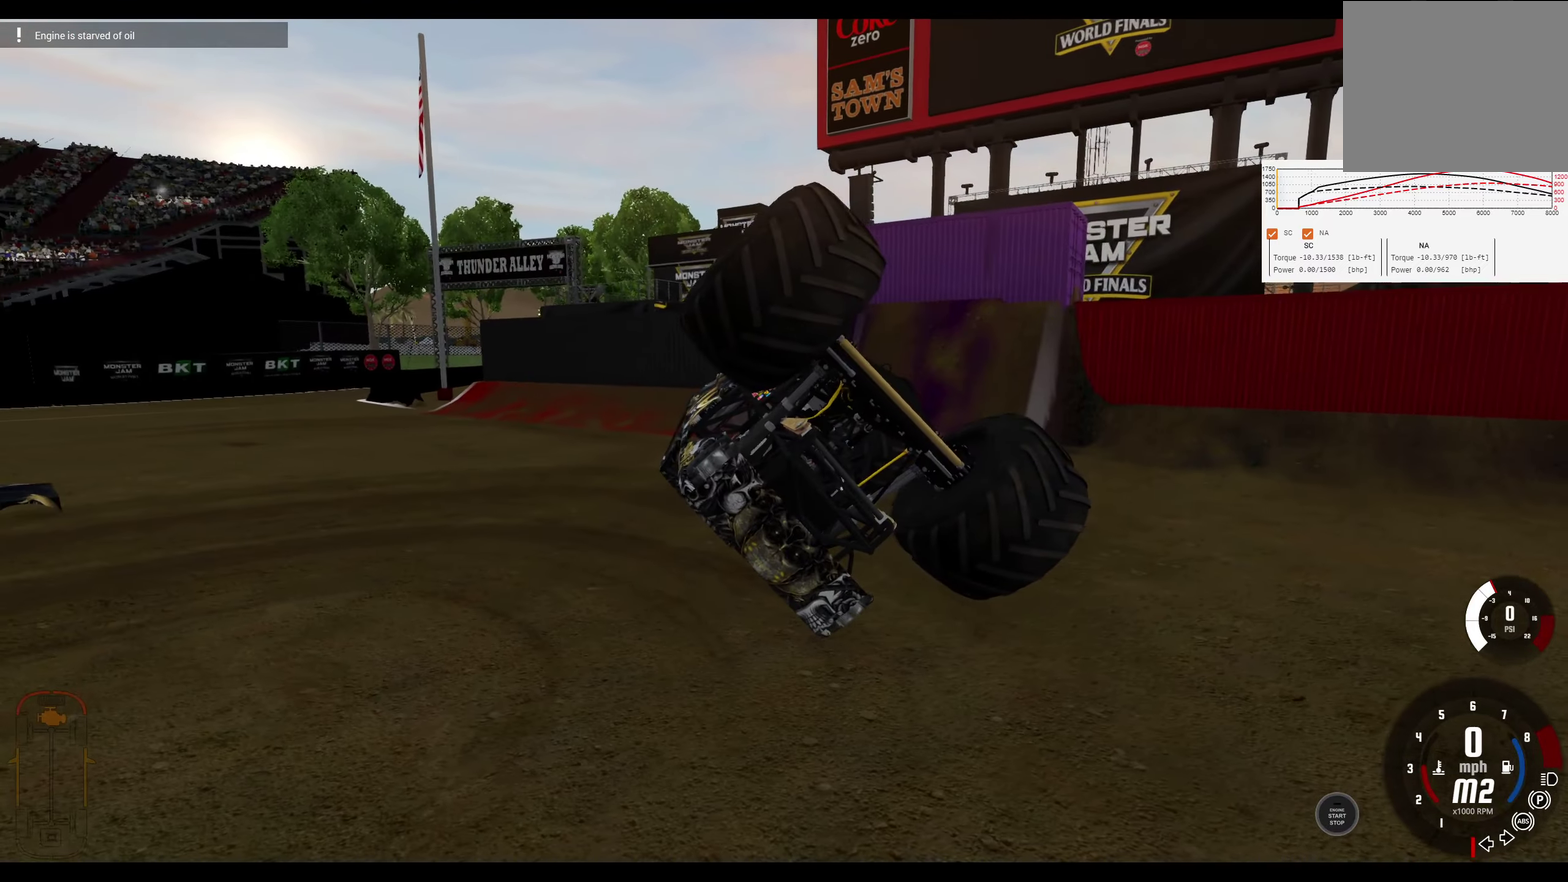
{"dt_ms": 300, "buttons": [], "left_stick": "center", "right_stick": "center", "events": []}
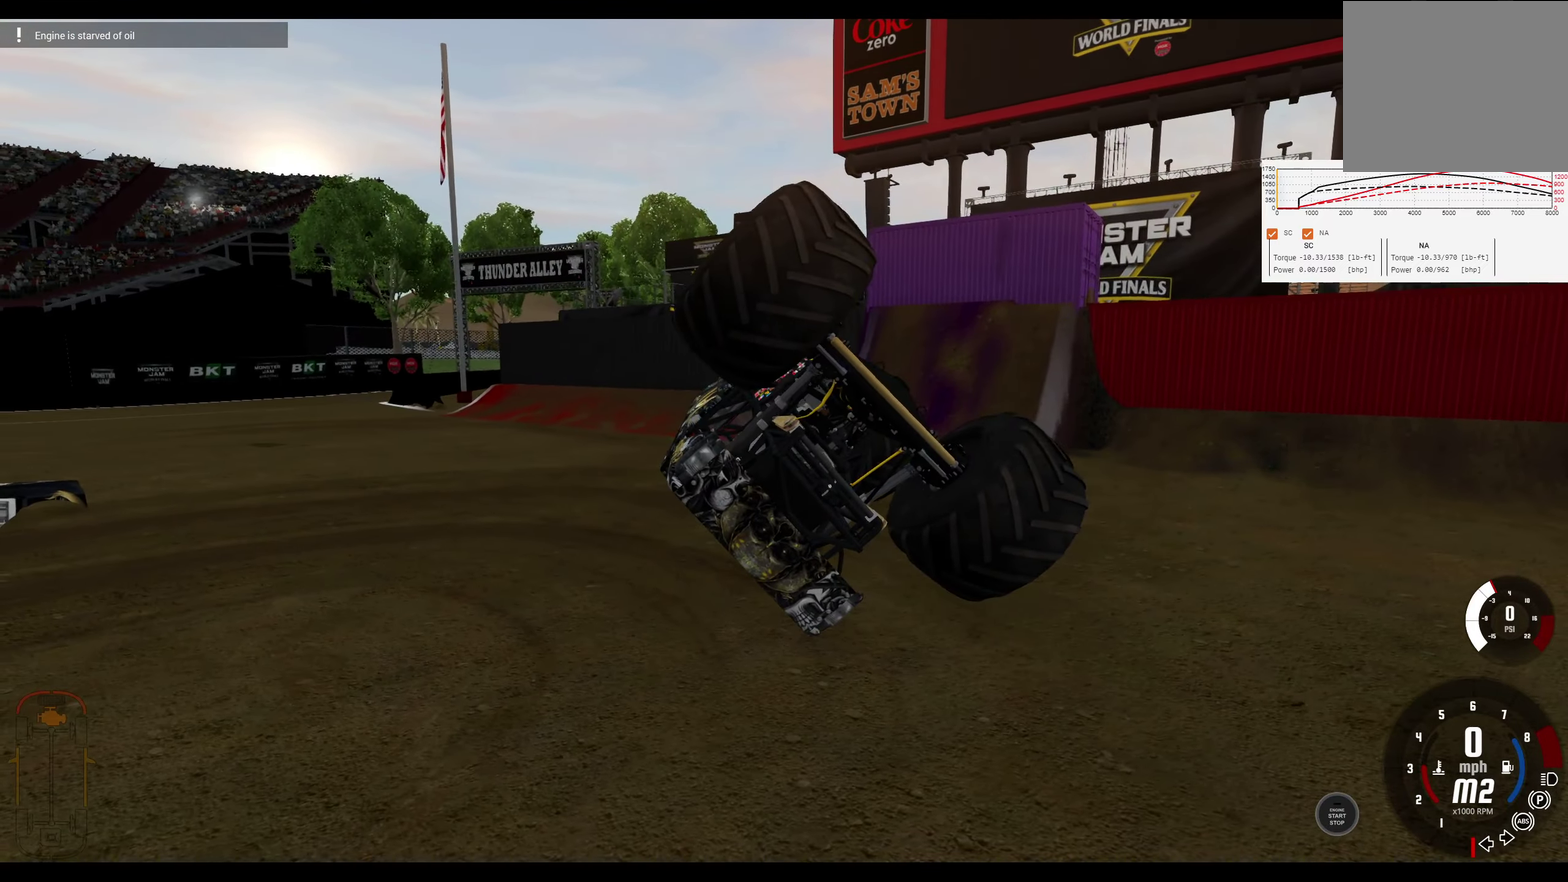
{"dt_ms": 300, "buttons": [], "left_stick": "center", "right_stick": "left", "events": [[67, "right_stick", "down-left"], [283, "right_stick", "left"]]}
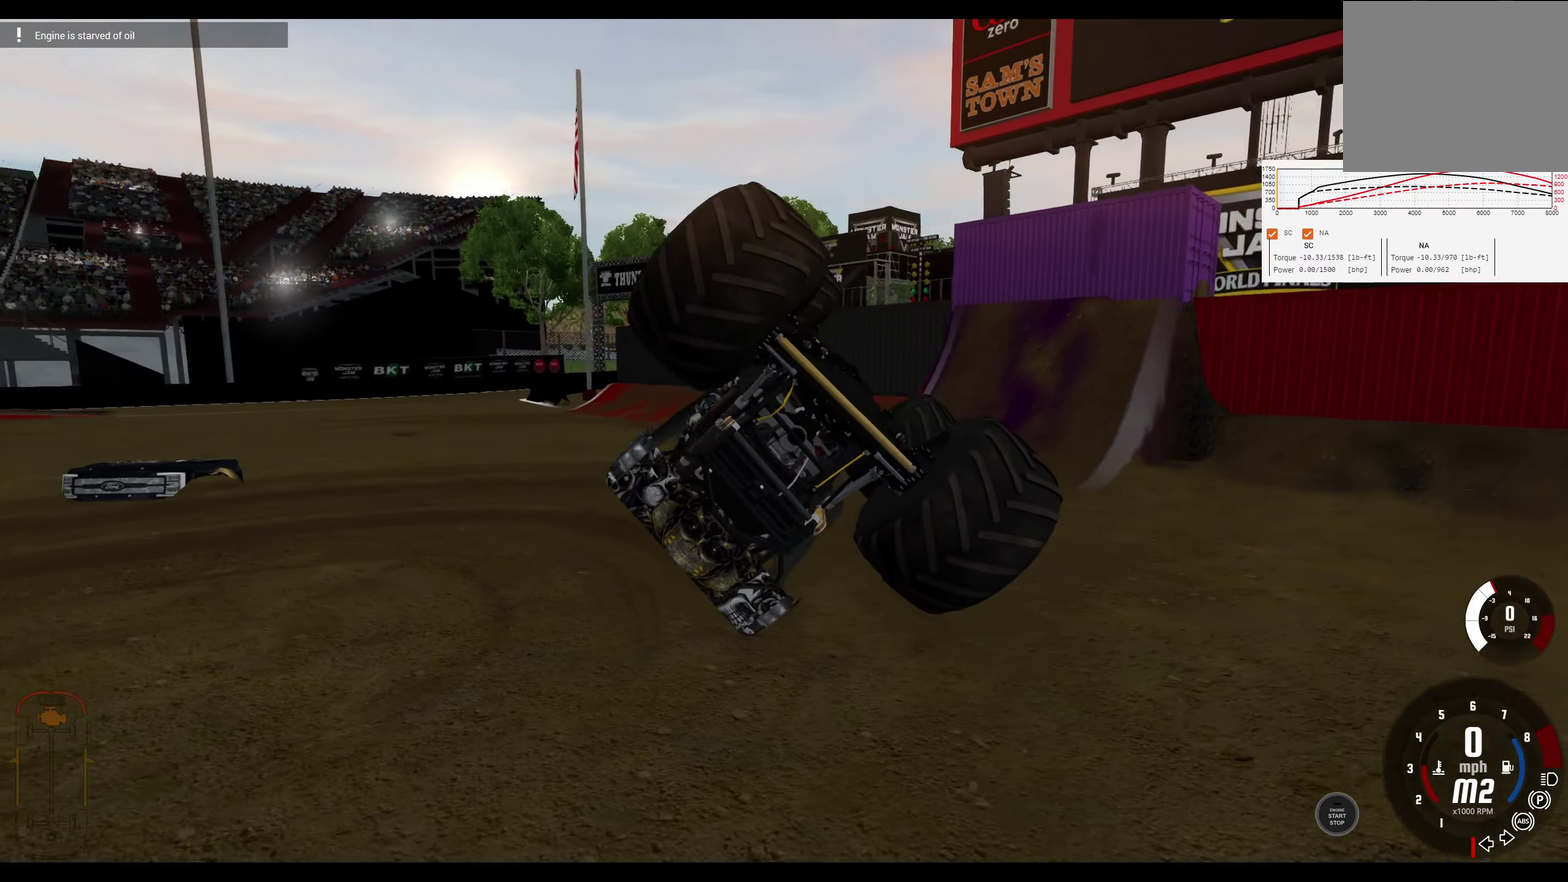
{"dt_ms": 300, "buttons": [], "left_stick": "center", "right_stick": "center", "events": [[33, "right_stick", "center"]]}
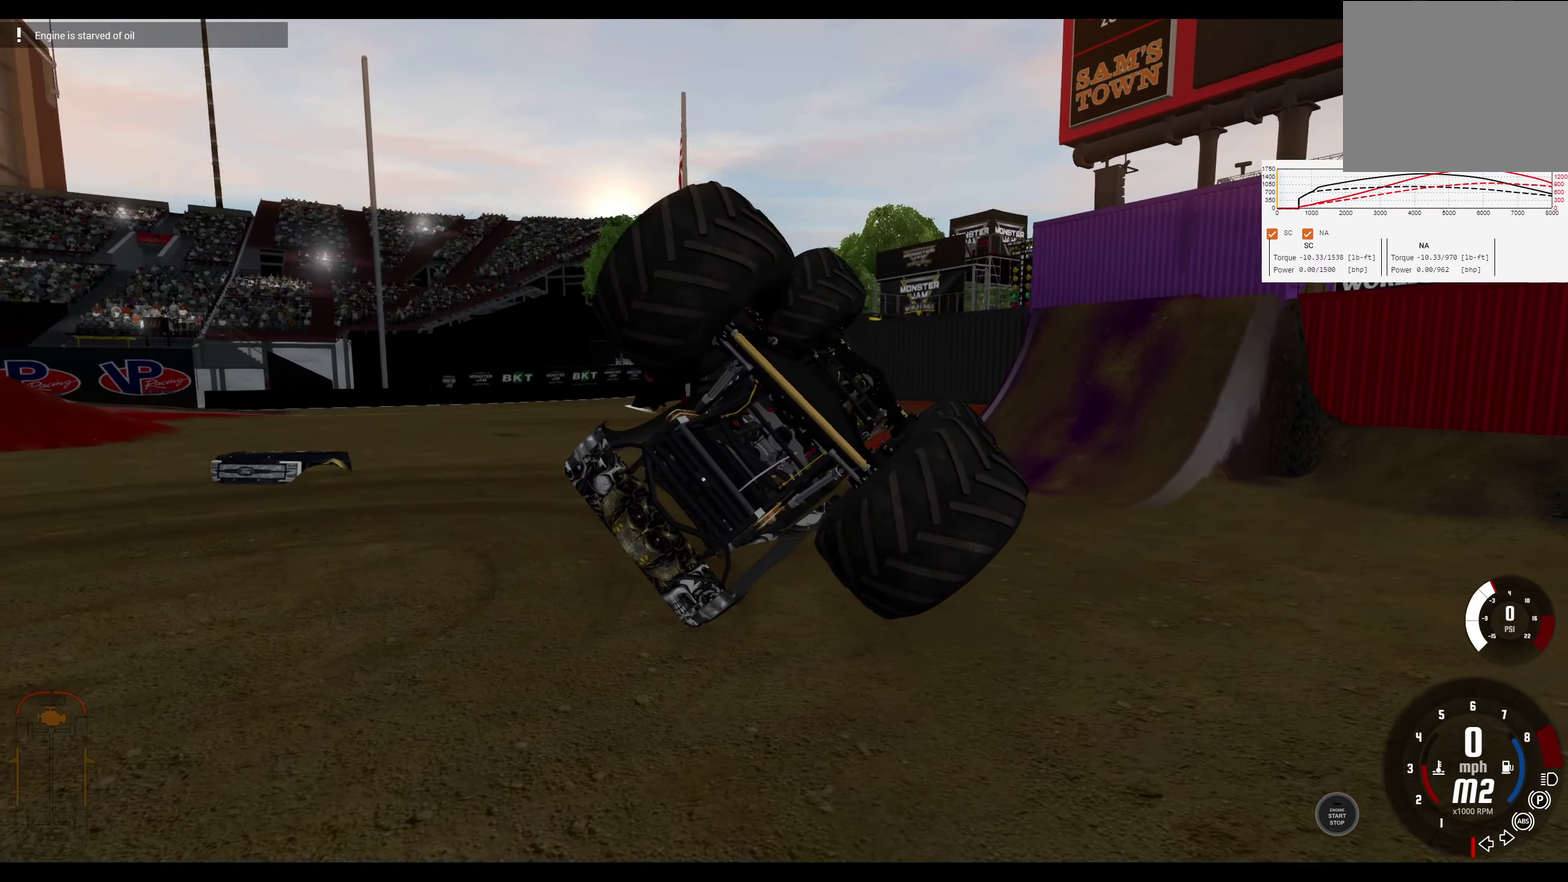
{"dt_ms": 300, "buttons": [], "left_stick": "center", "right_stick": "left", "events": [[133, "right_stick", "left"]]}
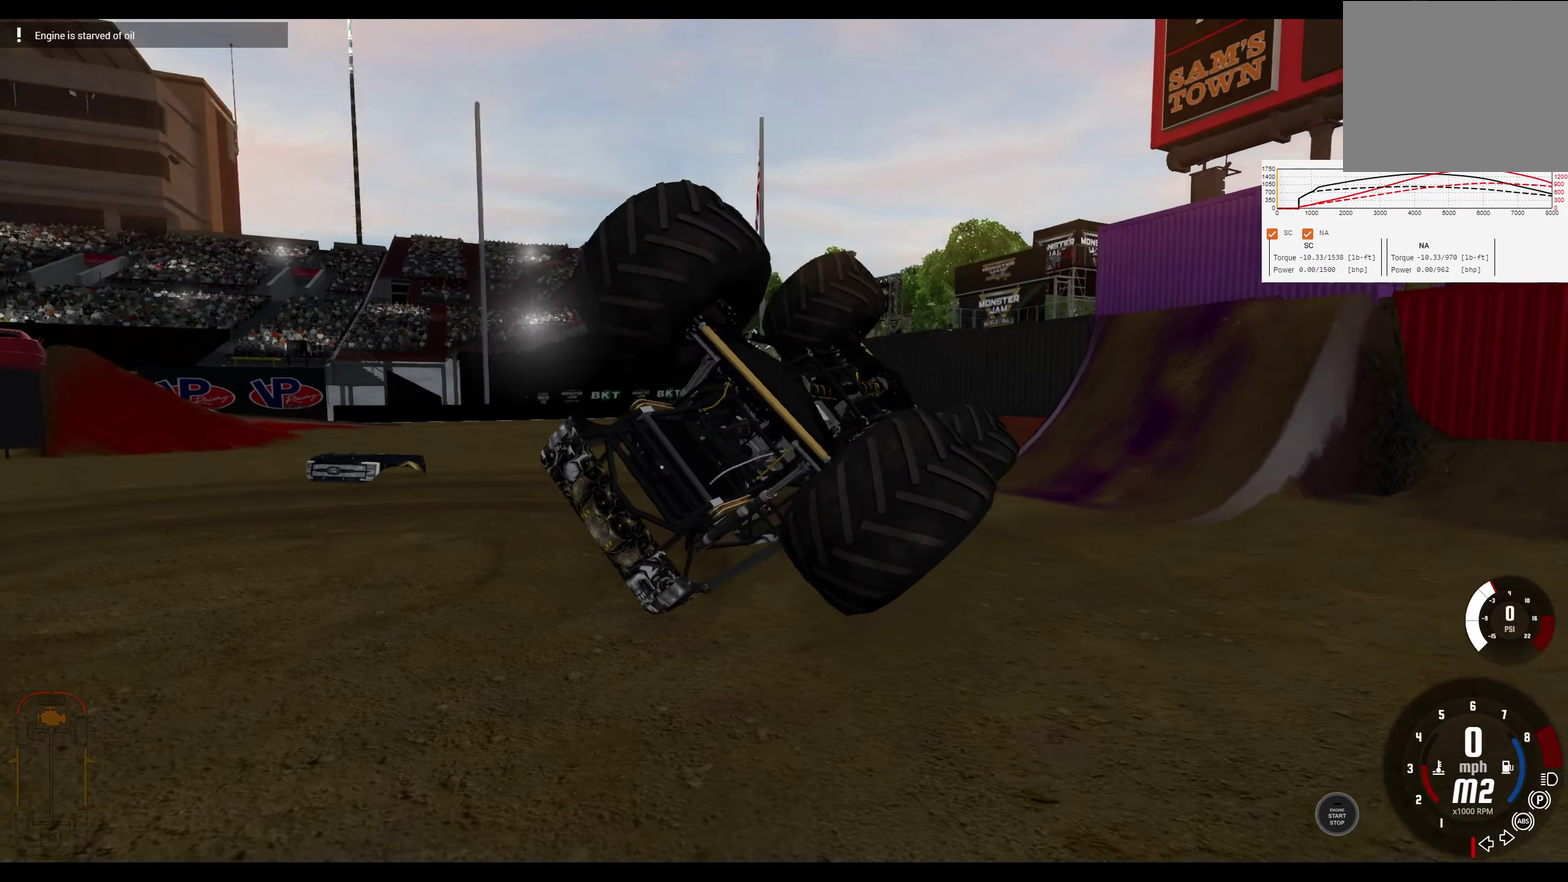
{"dt_ms": 300, "buttons": [], "left_stick": "center", "right_stick": "center", "events": [[100, "right_stick", "center"]]}
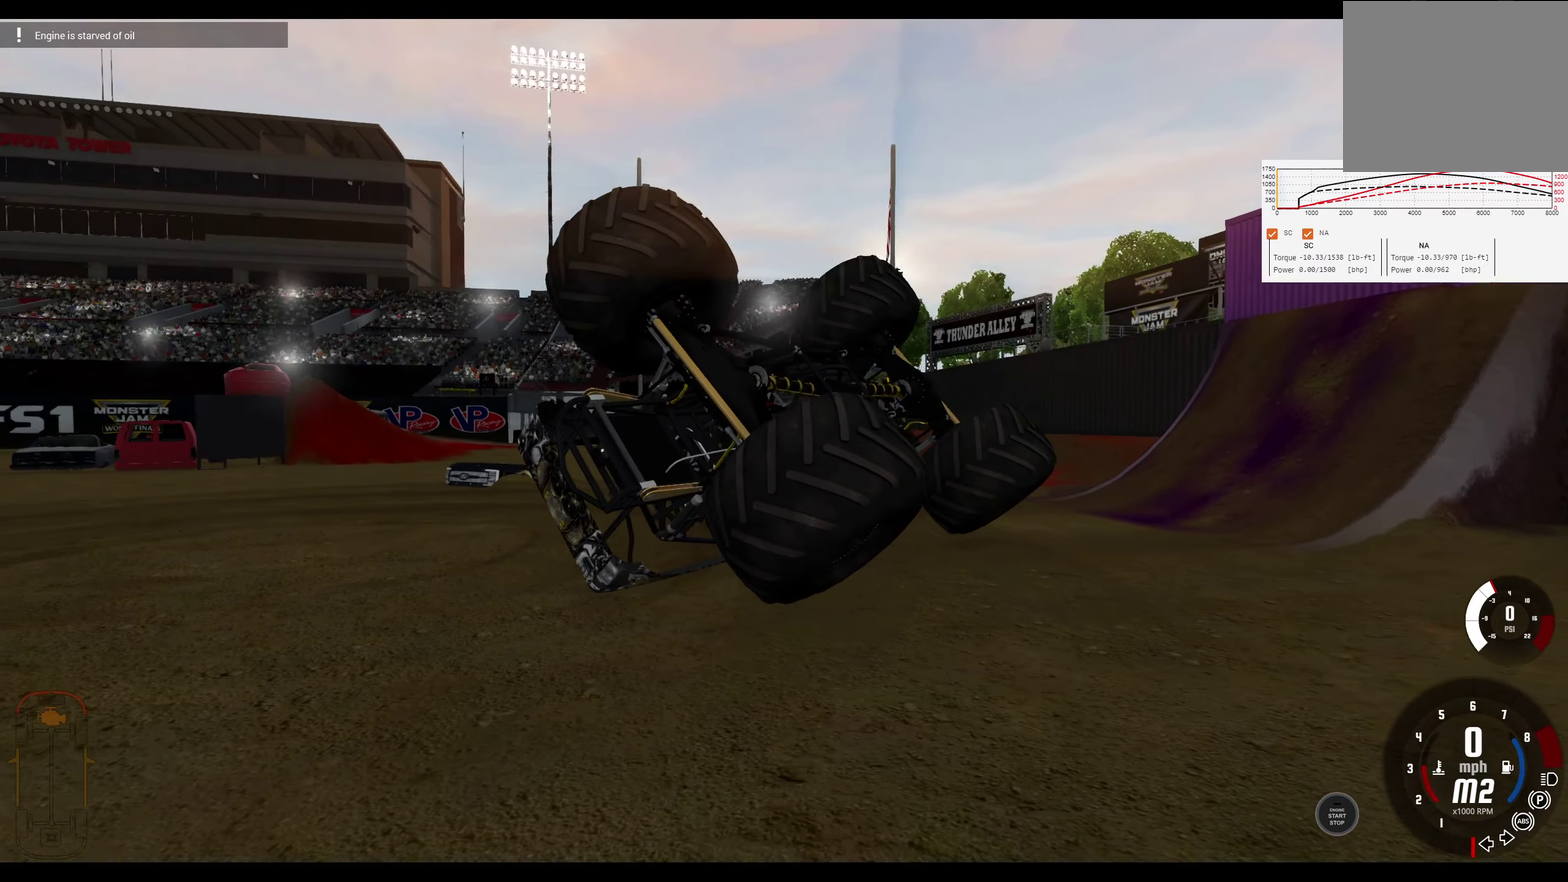
{"dt_ms": 400, "buttons": [], "left_stick": "center", "right_stick": "down-right", "events": [[333, "right_stick", "down-right"]]}
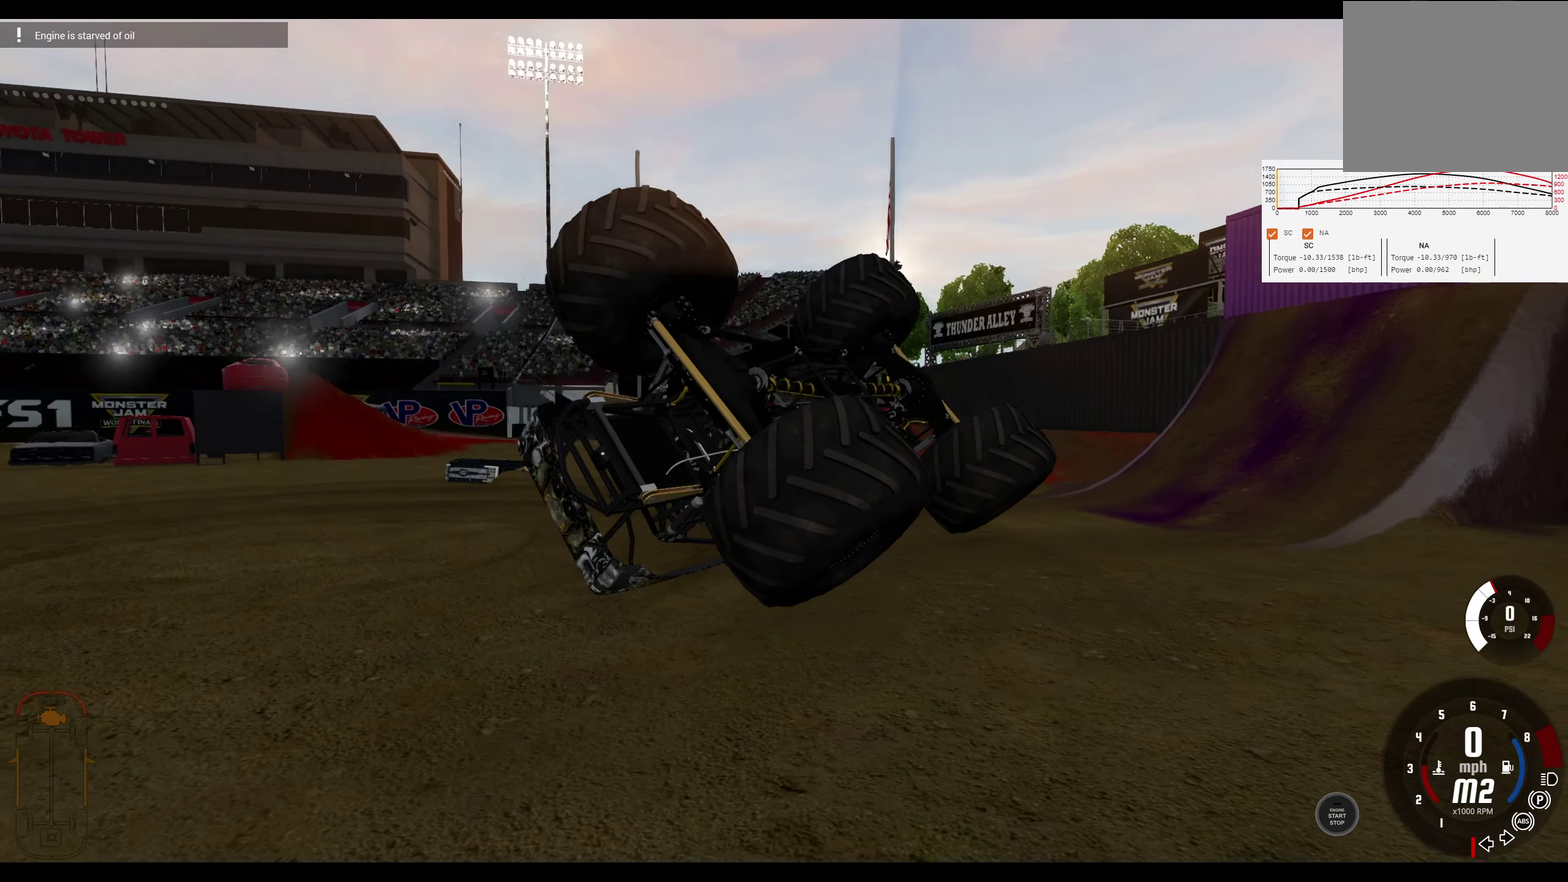
{"dt_ms": 300, "buttons": [], "left_stick": "center", "right_stick": "down-right", "events": []}
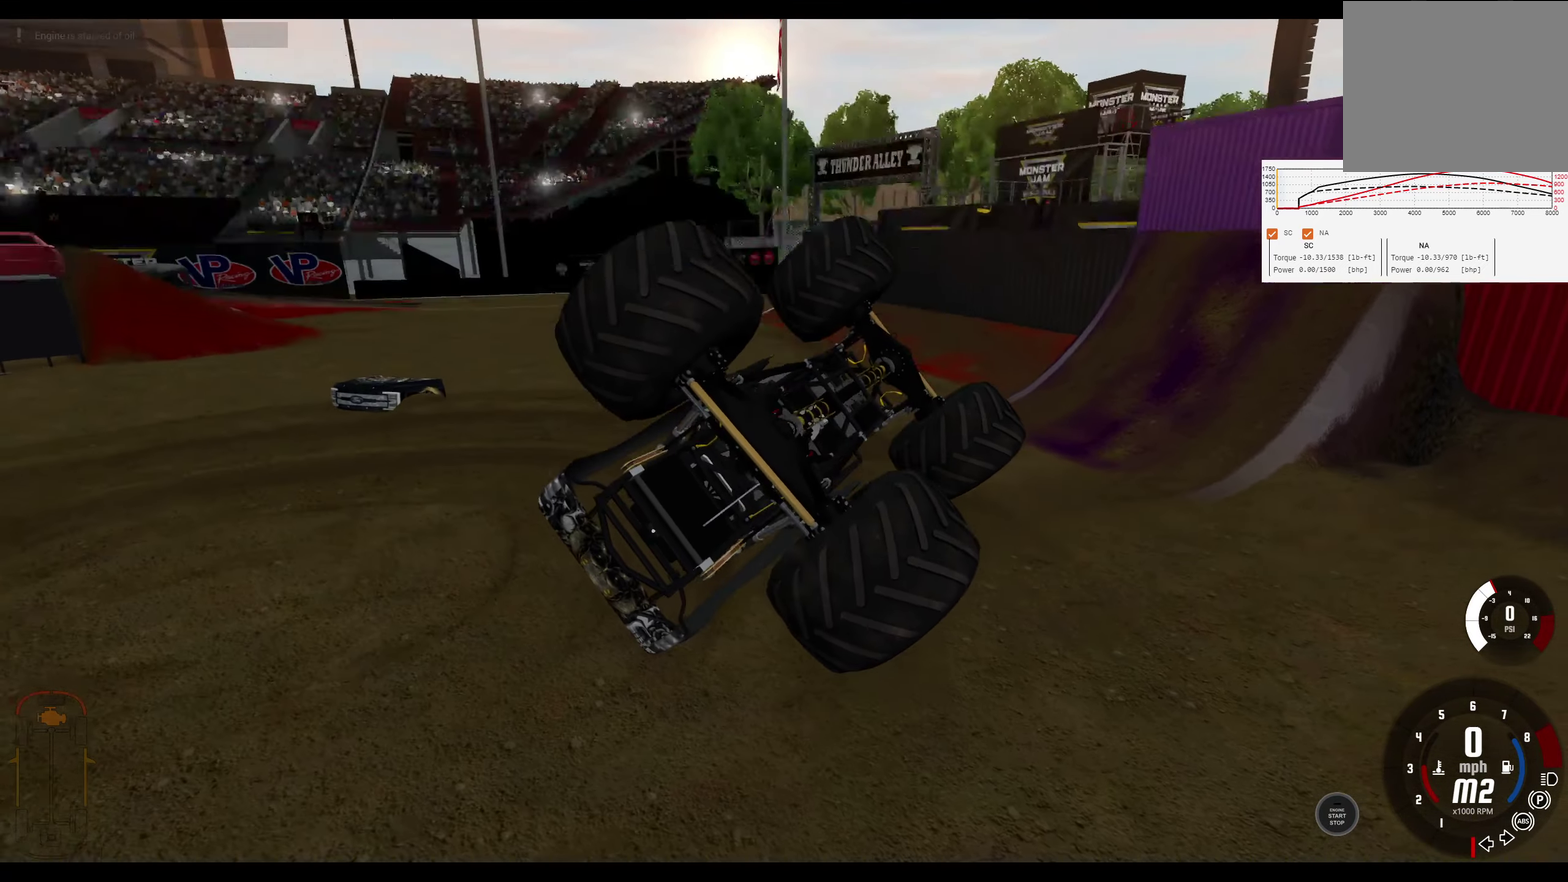
{"dt_ms": 300, "buttons": [], "left_stick": "center", "right_stick": "center", "events": [[83, "right_stick", "right"], [150, "right_stick", "center"]]}
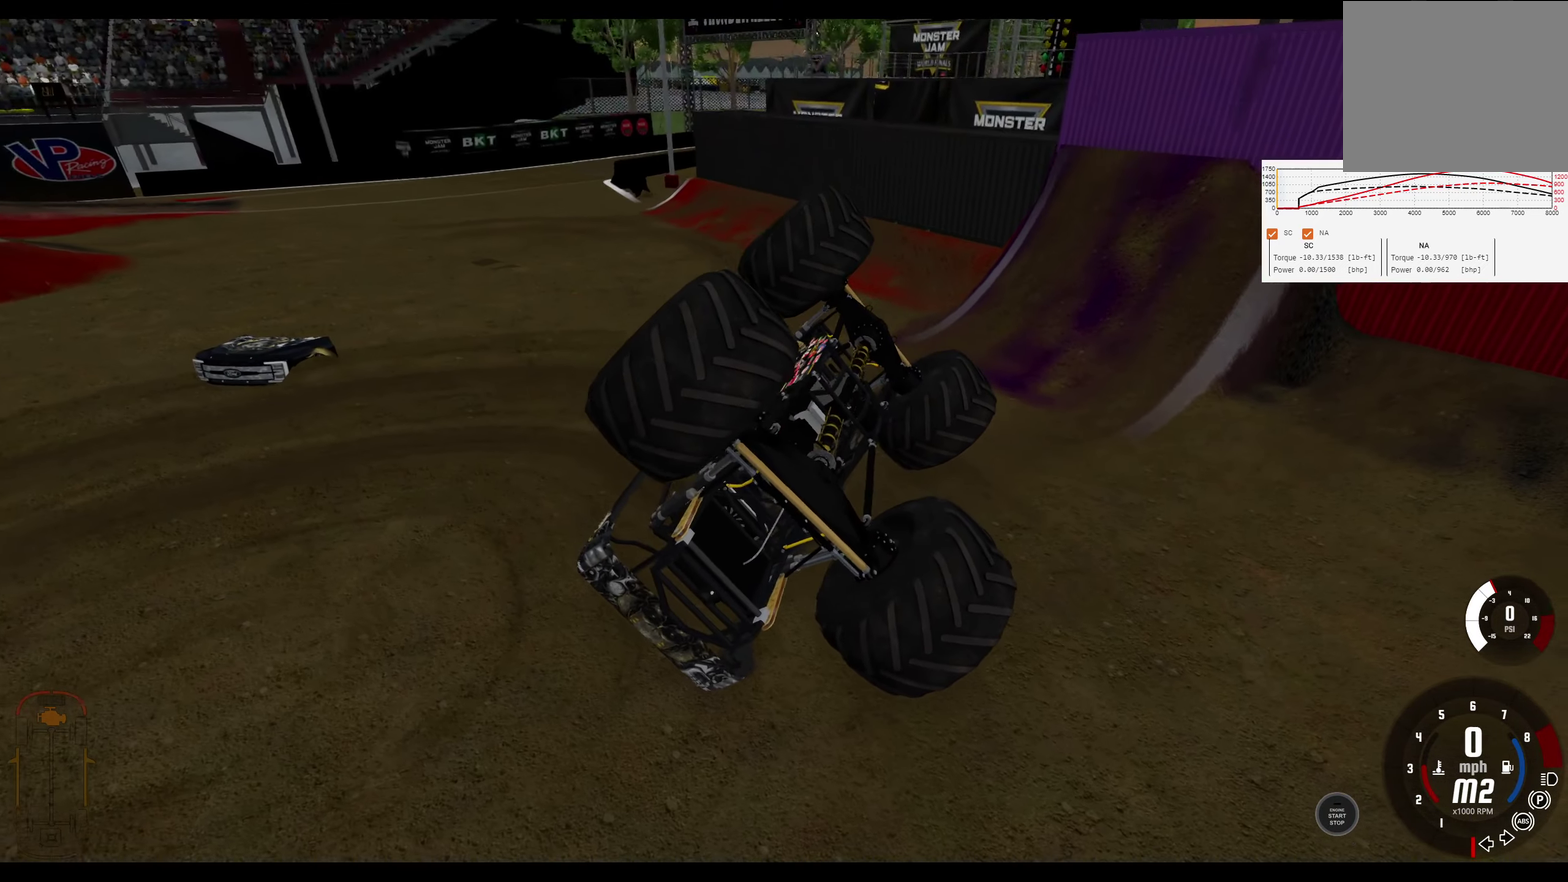
{"dt_ms": 300, "buttons": [], "left_stick": "center", "right_stick": "center", "events": []}
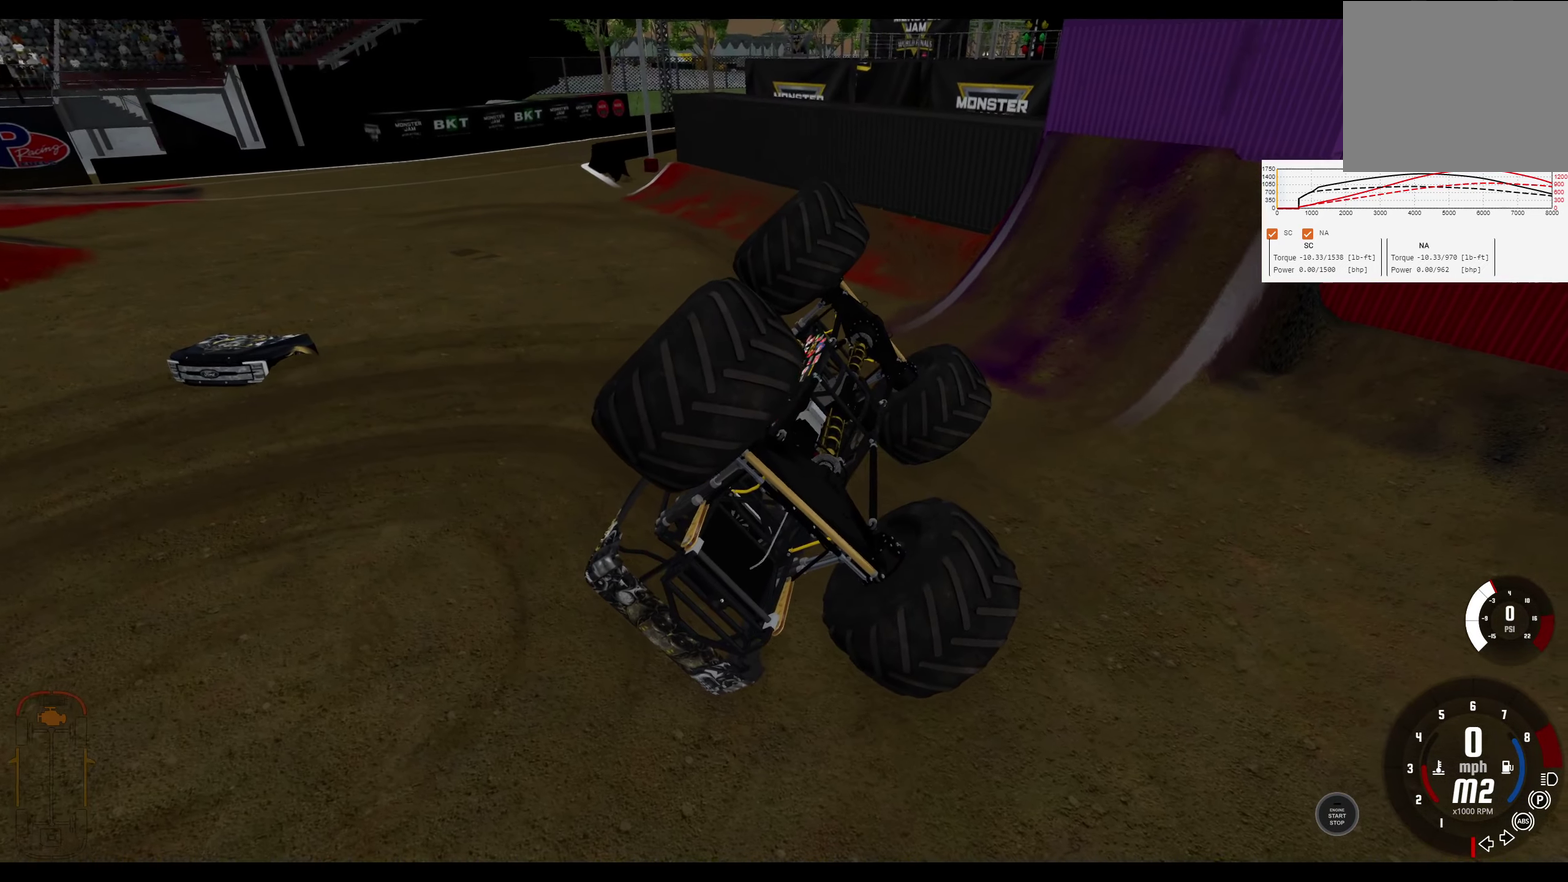
{"dt_ms": 300, "buttons": [], "left_stick": "center", "right_stick": "right", "events": [[17, "right_stick", "right"]]}
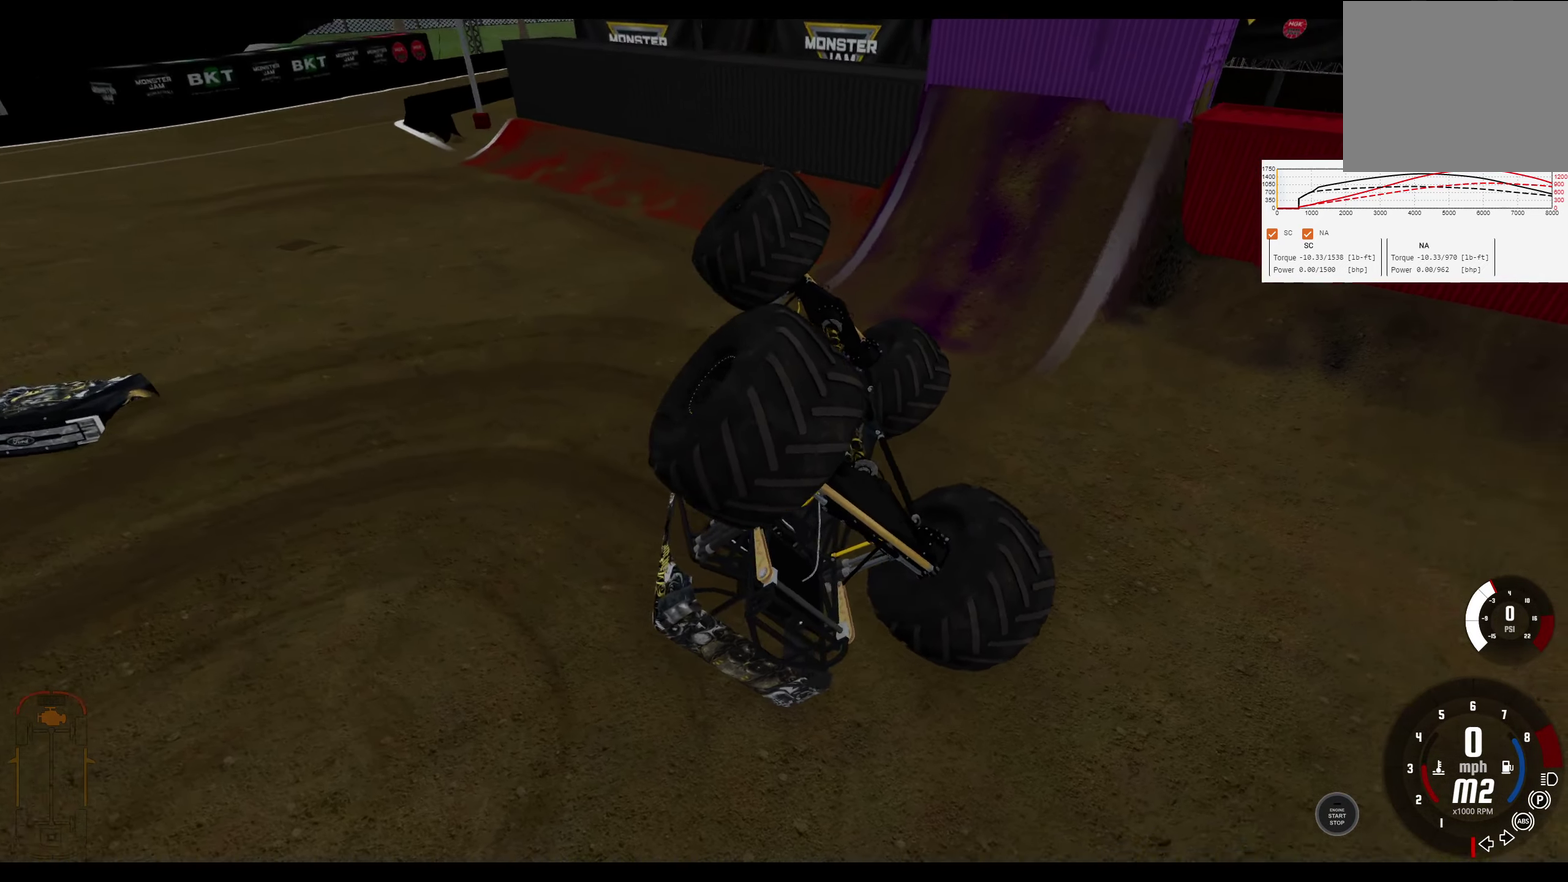
{"dt_ms": 300, "buttons": [], "left_stick": "center", "right_stick": "center", "events": [[17, "right_stick", "center"]]}
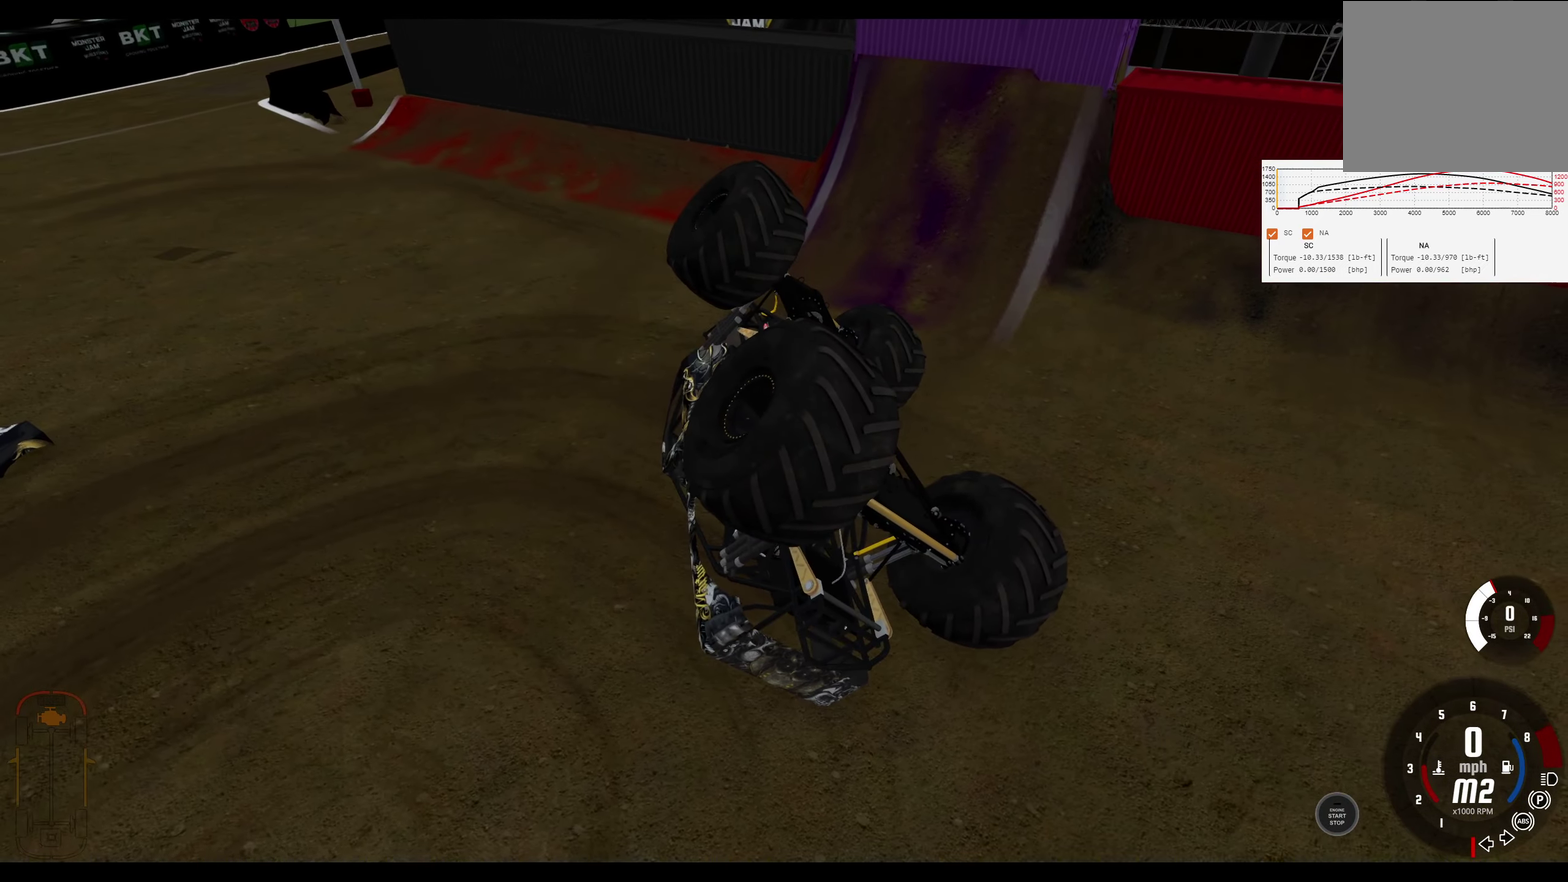
{"dt_ms": 500, "buttons": [], "left_stick": "center", "right_stick": "right", "events": [[417, "right_stick", "right"]]}
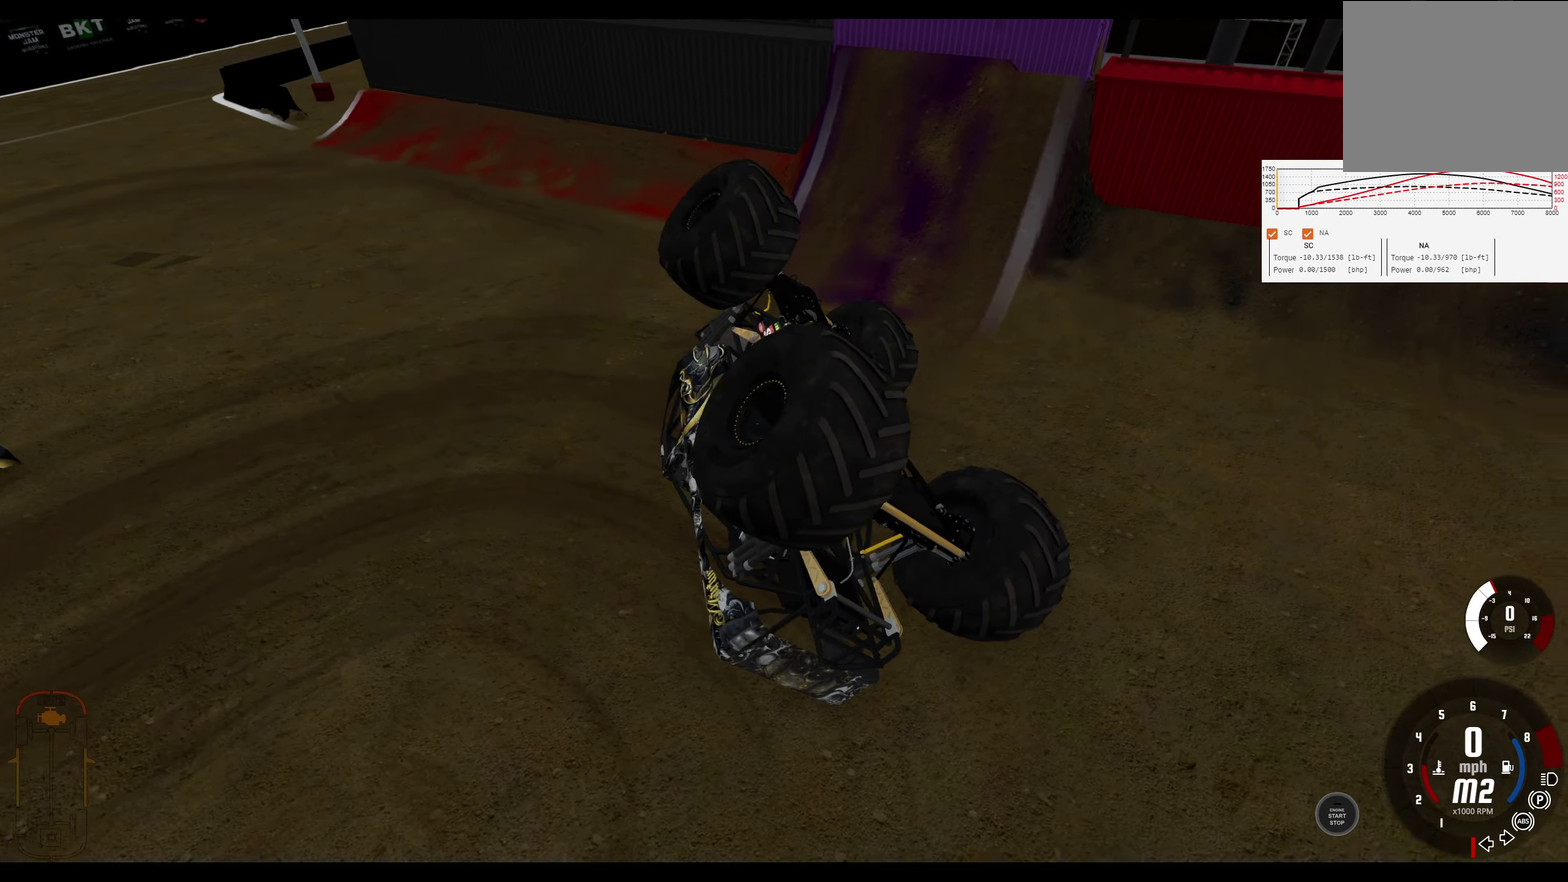
{"dt_ms": 300, "buttons": [], "left_stick": "center", "right_stick": "center", "events": [[150, "DPAD_RIGHT", "down"], [150, "right_stick", "center"], [300, "DPAD_RIGHT", "up"]]}
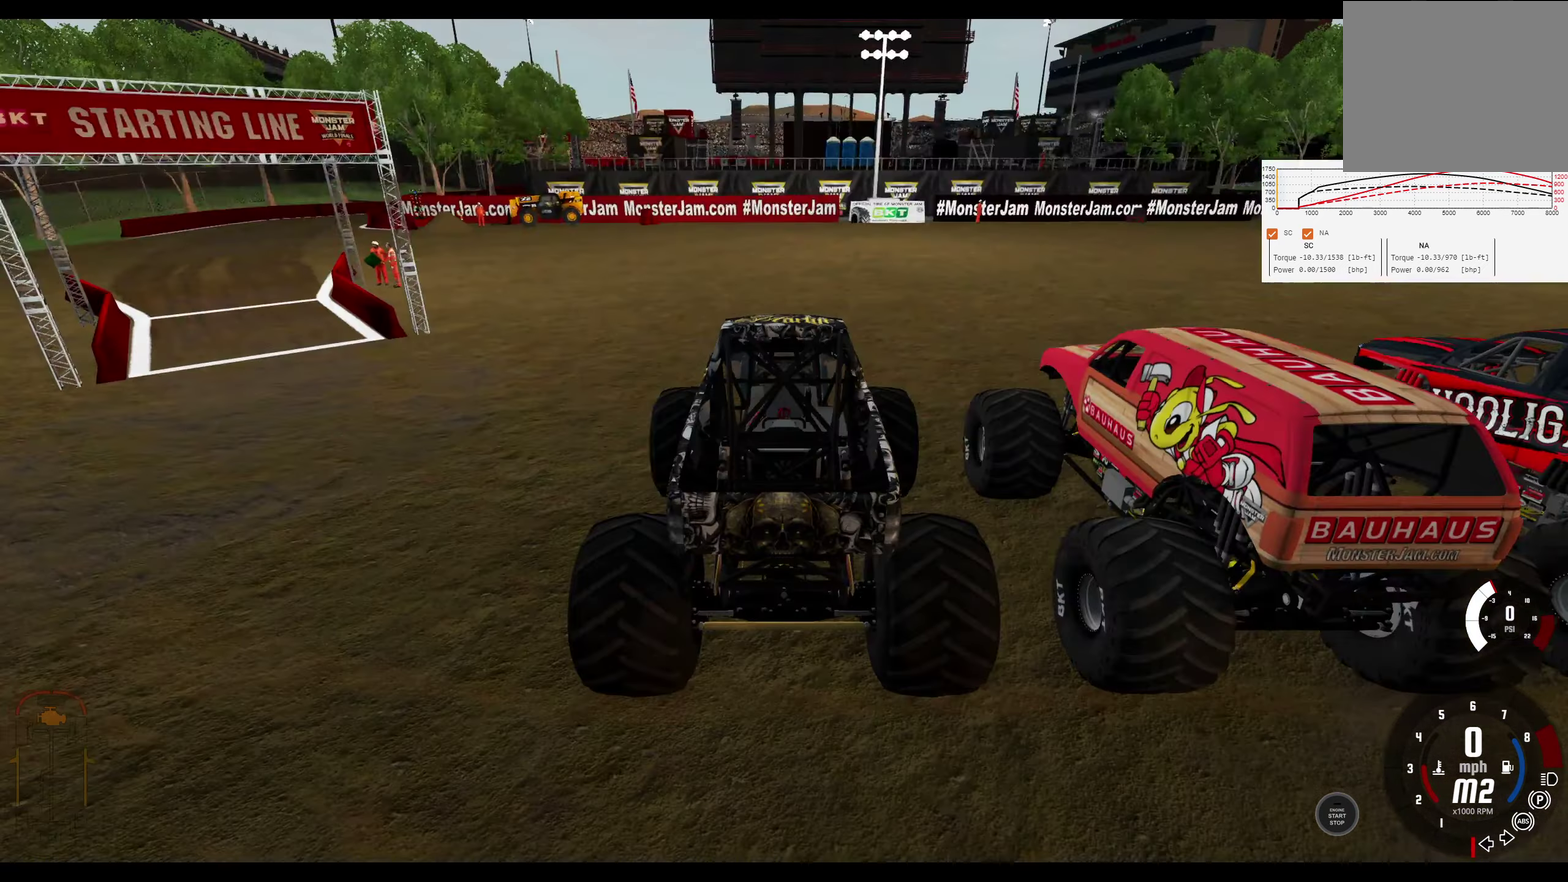
{"dt_ms": 300, "buttons": [], "left_stick": "center", "right_stick": "center", "events": []}
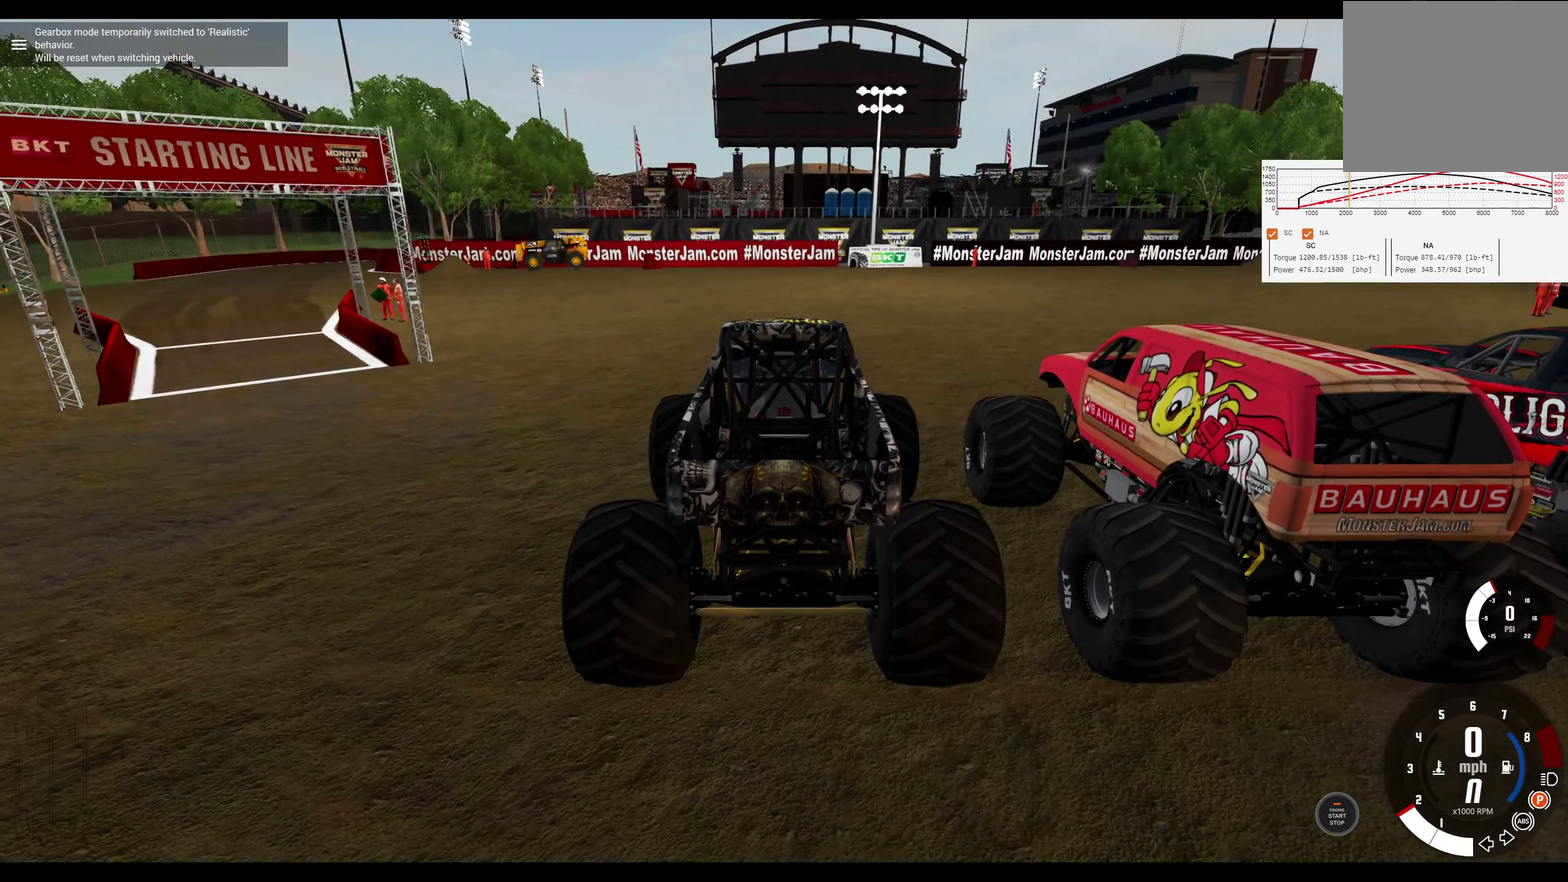
{"dt_ms": 400, "buttons": [], "left_stick": "center", "right_stick": "center", "events": [[300, "DPAD_DOWN", "down"], [400, "DPAD_DOWN", "up"]]}
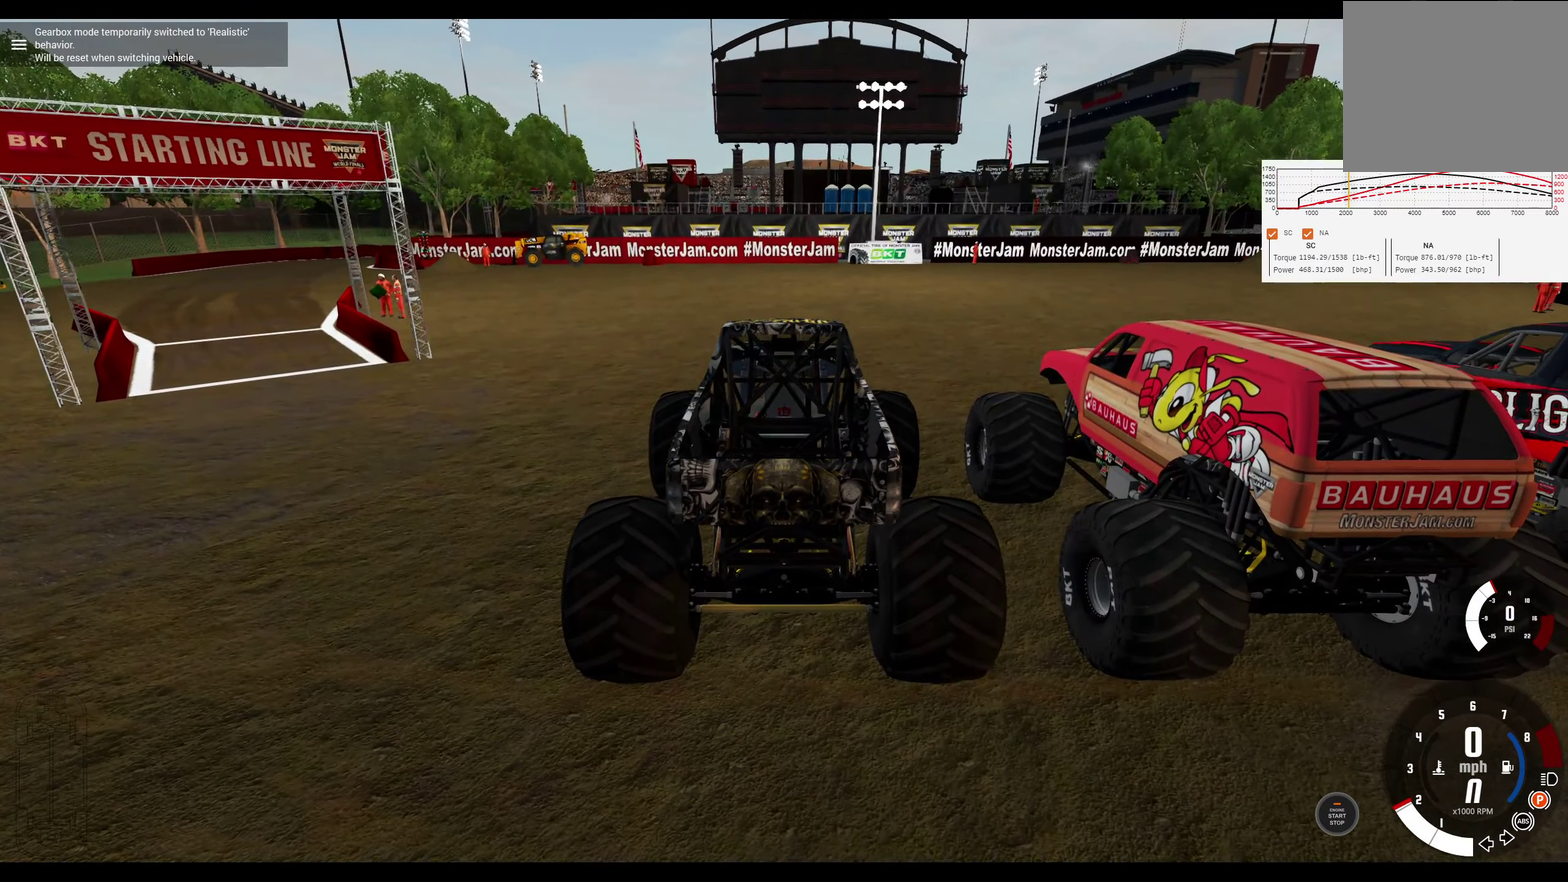
{"dt_ms": 300, "buttons": [], "left_stick": "center", "right_stick": "center", "events": []}
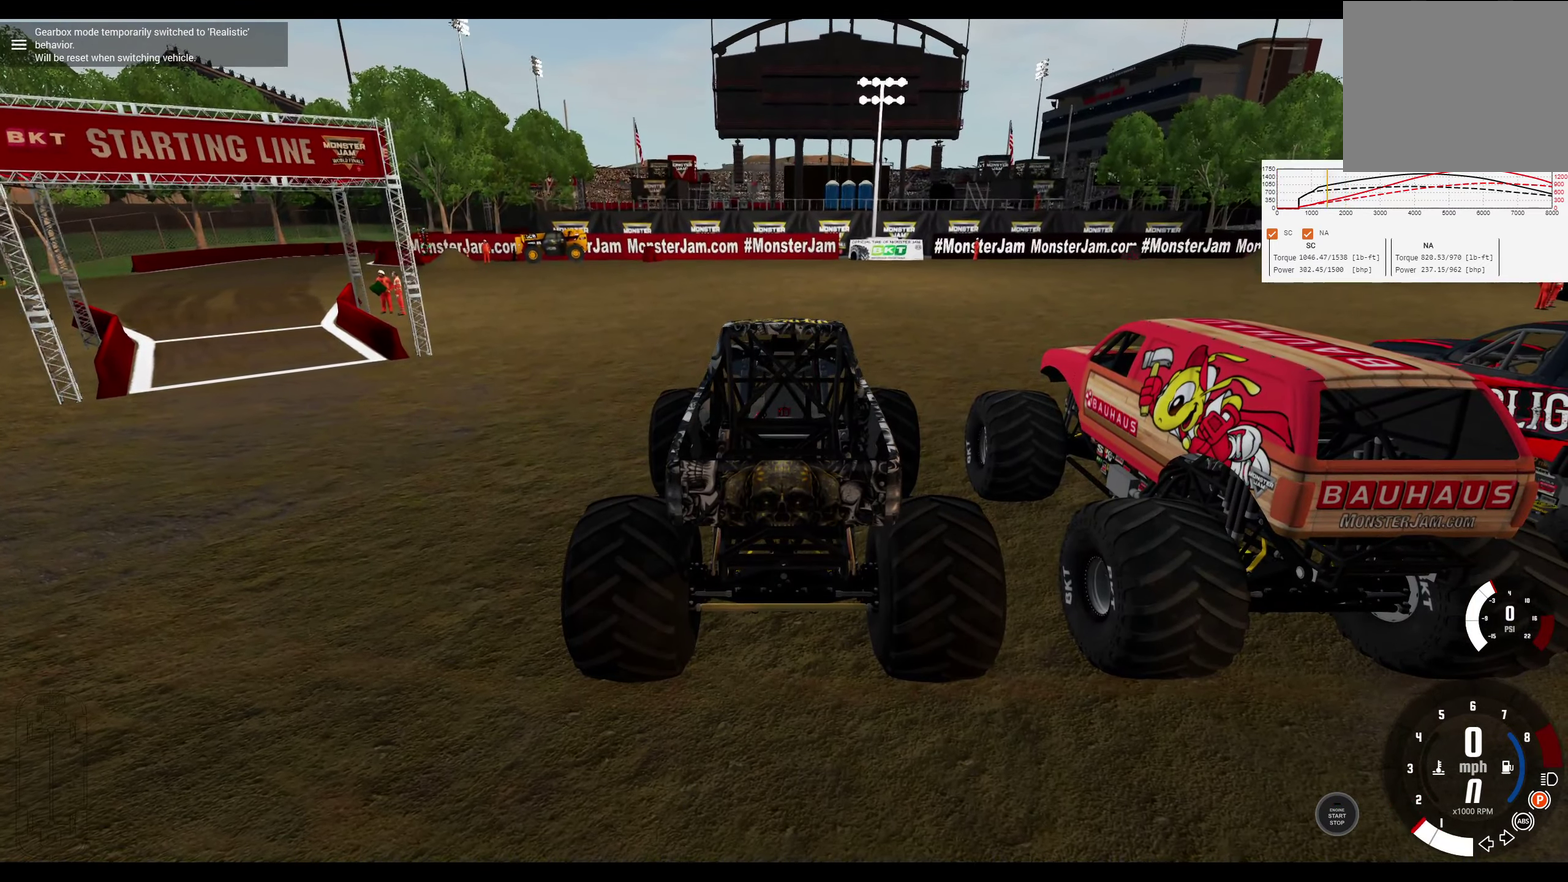
{"dt_ms": 400, "buttons": [], "left_stick": "center", "right_stick": "center", "events": []}